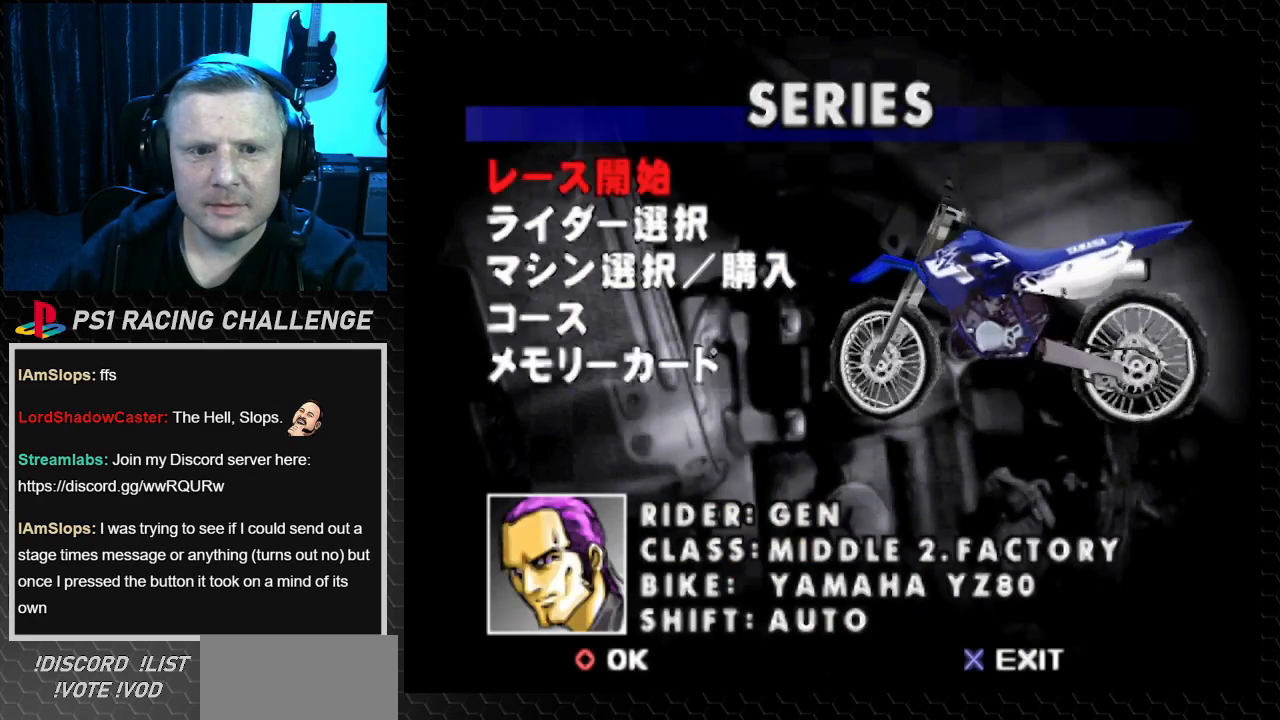
Gameplay with a controller (PlayStation layout); each line is a JSON object with the inputs held at the frame after it. "events" lists button and stick changes between this image and that frame as [ms after this image, input, new state], when the widget could be followed in between. Not read: L3 R3.
{"buttons": [], "events": [[334, "DPAD_DOWN", "down"], [401, "DPAD_DOWN", "up"]]}
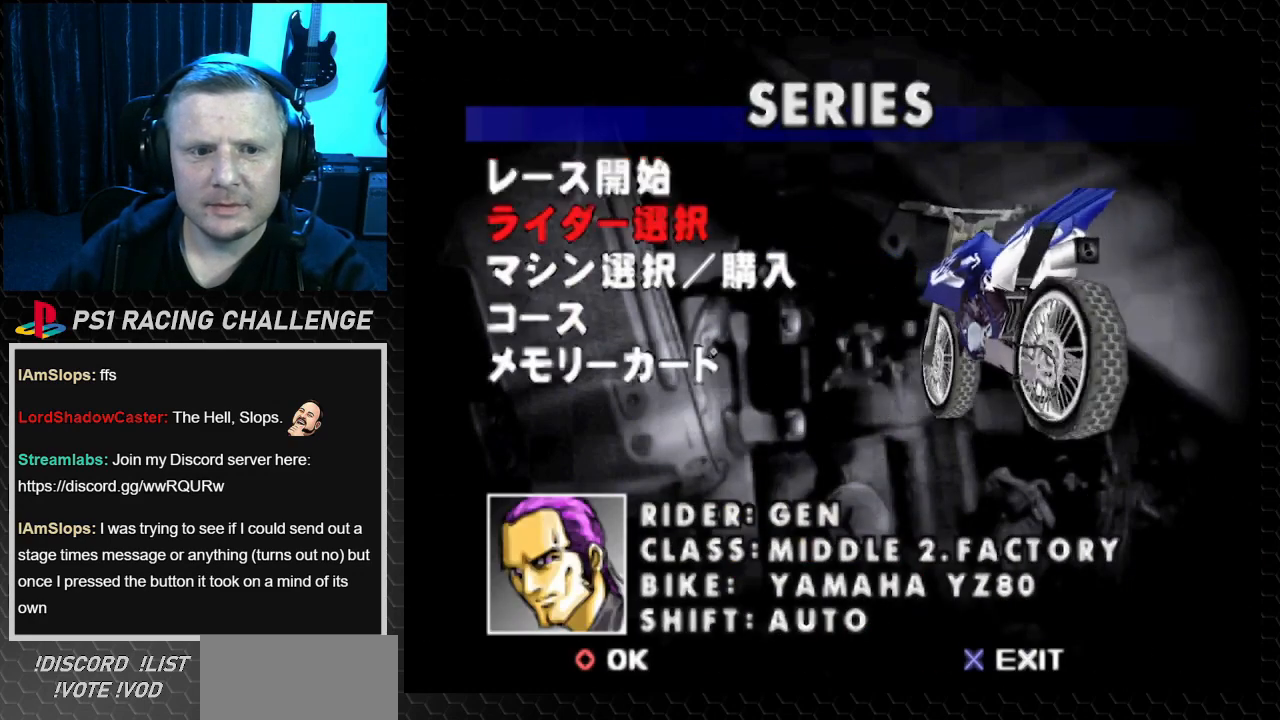
{"buttons": ["CIRCLE"], "events": [[33, "DPAD_DOWN", "down"], [133, "DPAD_DOWN", "up"], [167, "DPAD_DOWN", "down"], [300, "DPAD_DOWN", "up"], [434, "CIRCLE", "down"]]}
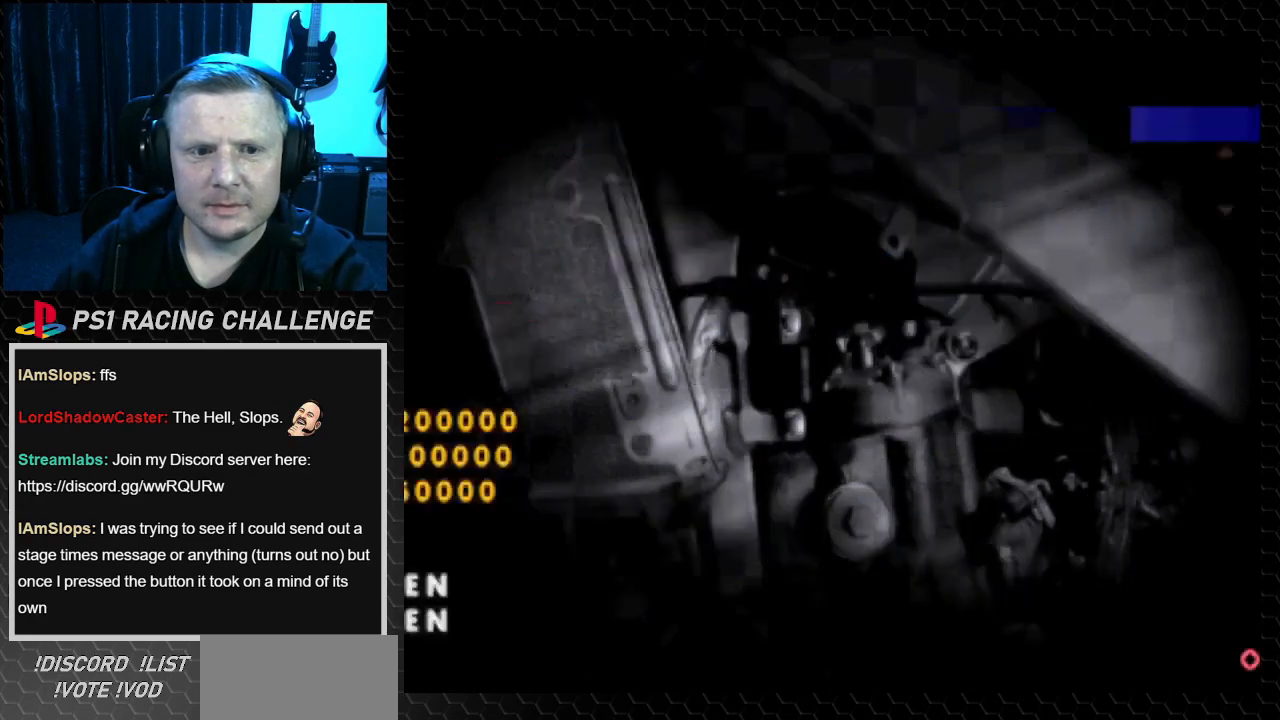
{"buttons": [], "events": [[67, "CIRCLE", "up"]]}
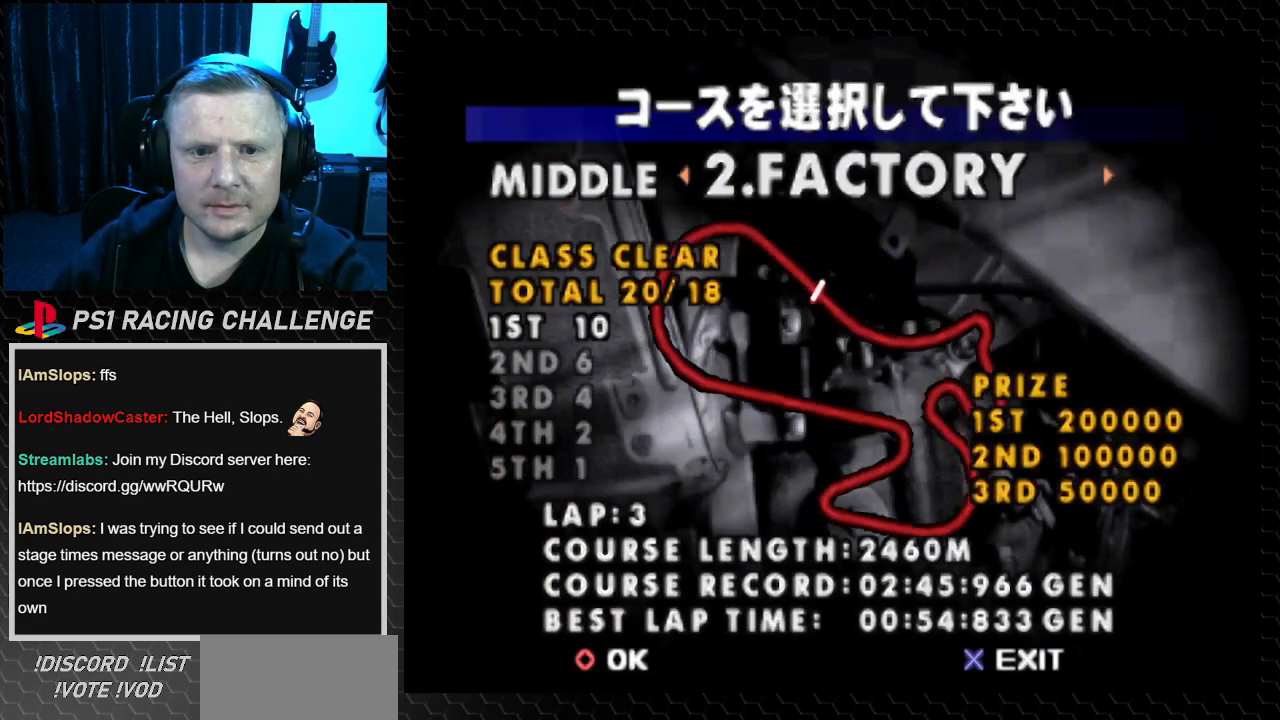
{"buttons": [], "events": [[334, "DPAD_RIGHT", "down"], [500, "DPAD_RIGHT", "up"]]}
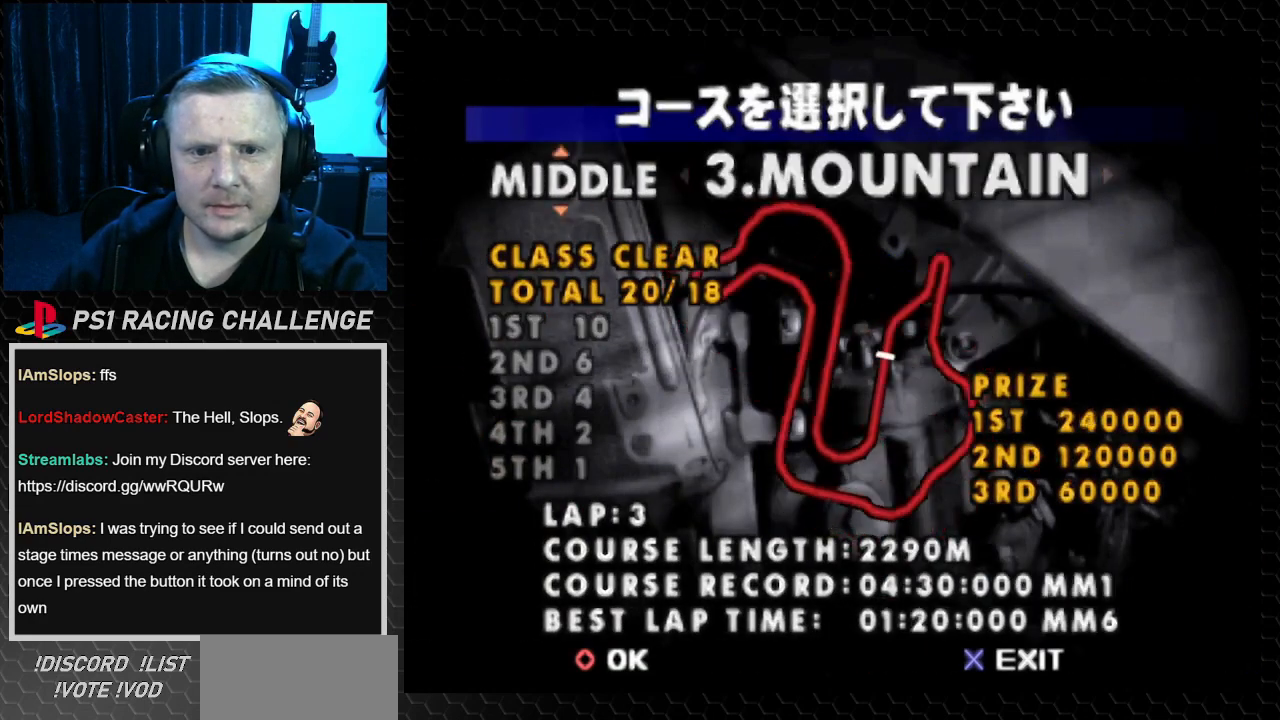
{"buttons": [], "events": []}
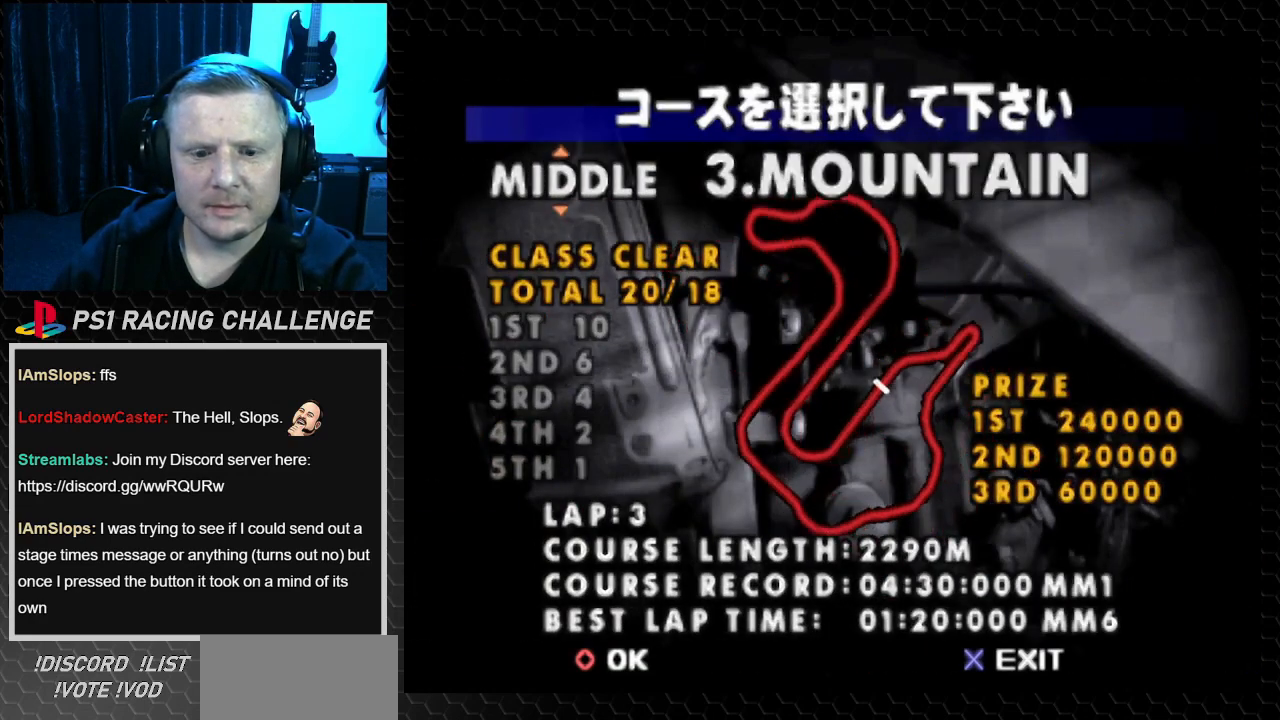
{"buttons": [], "events": []}
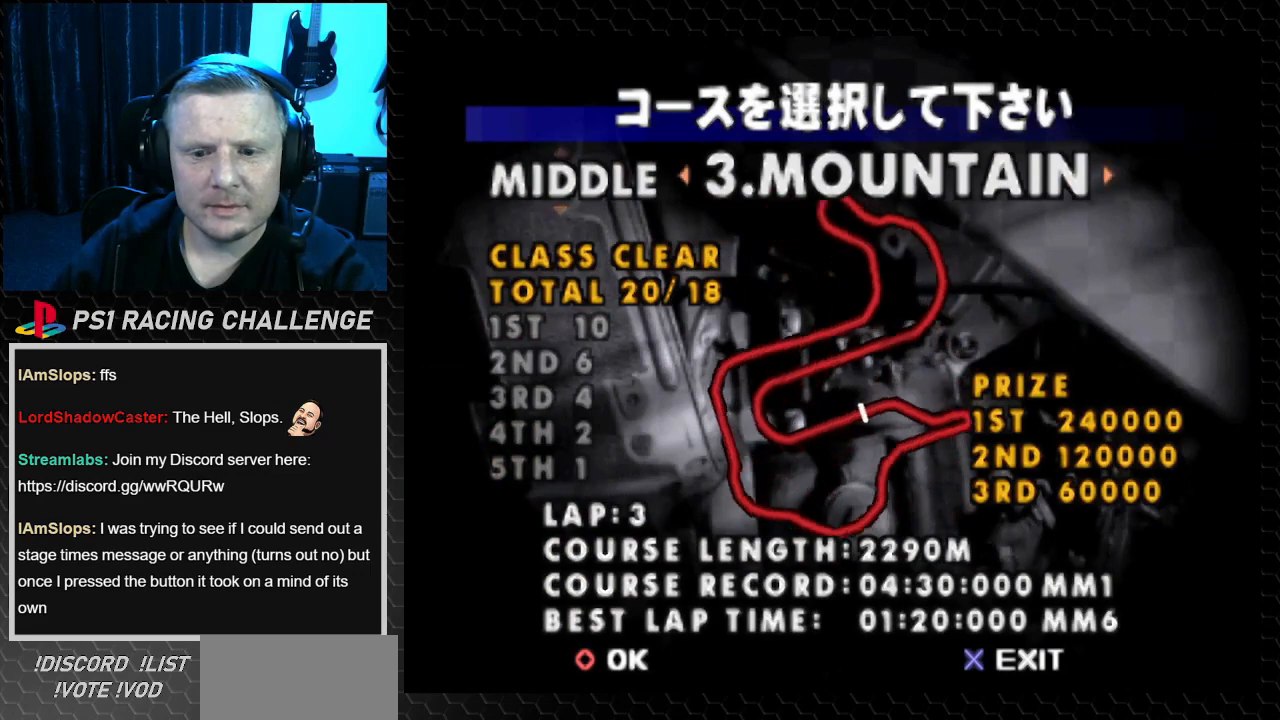
{"buttons": [], "events": []}
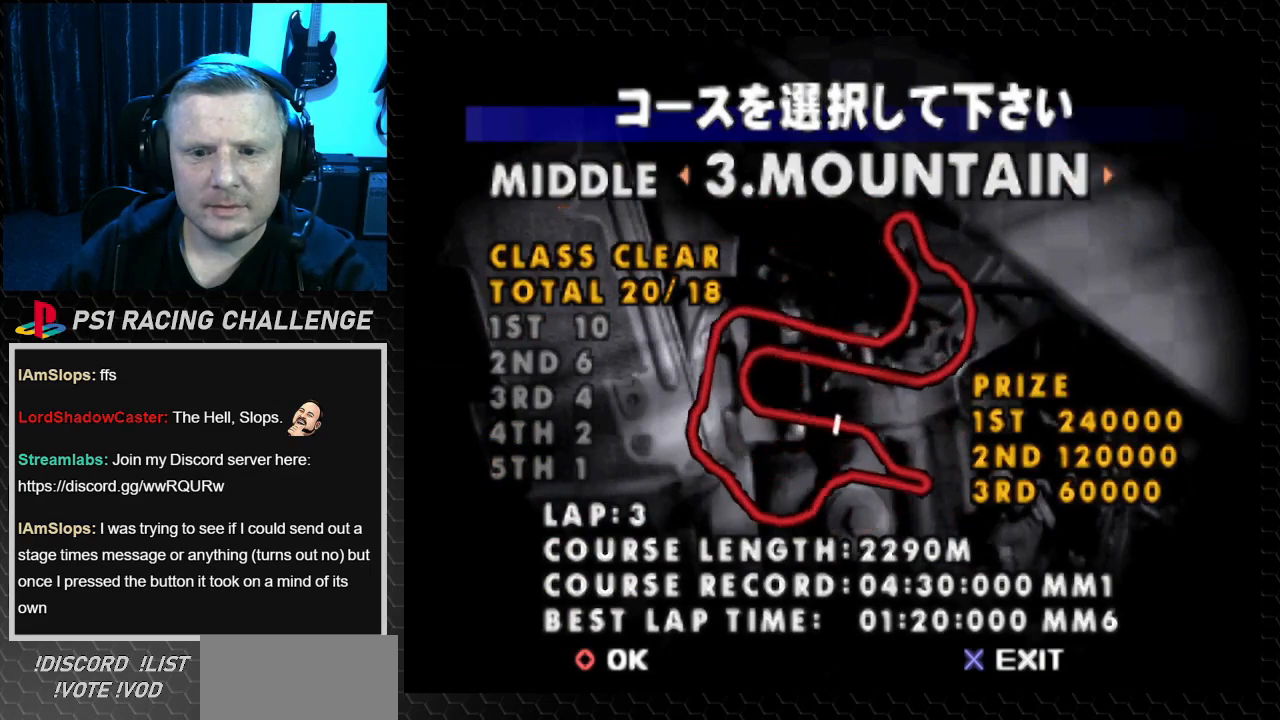
{"buttons": [], "events": []}
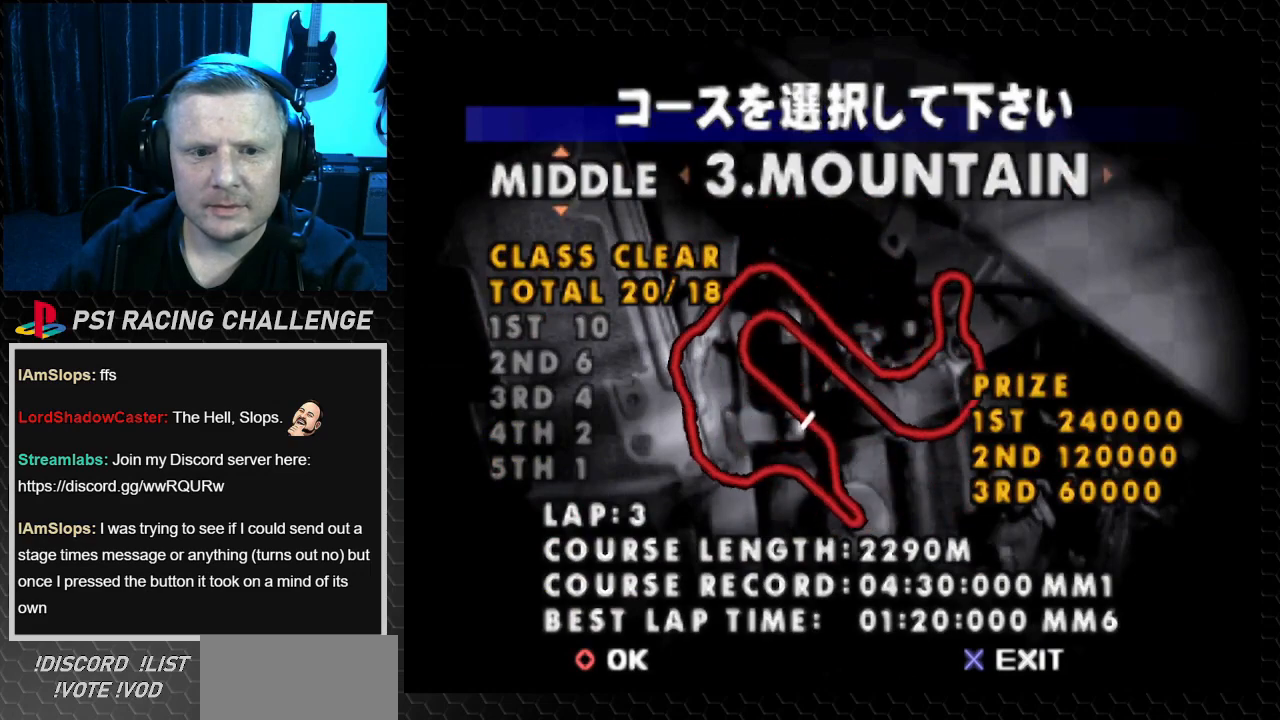
{"buttons": [], "events": []}
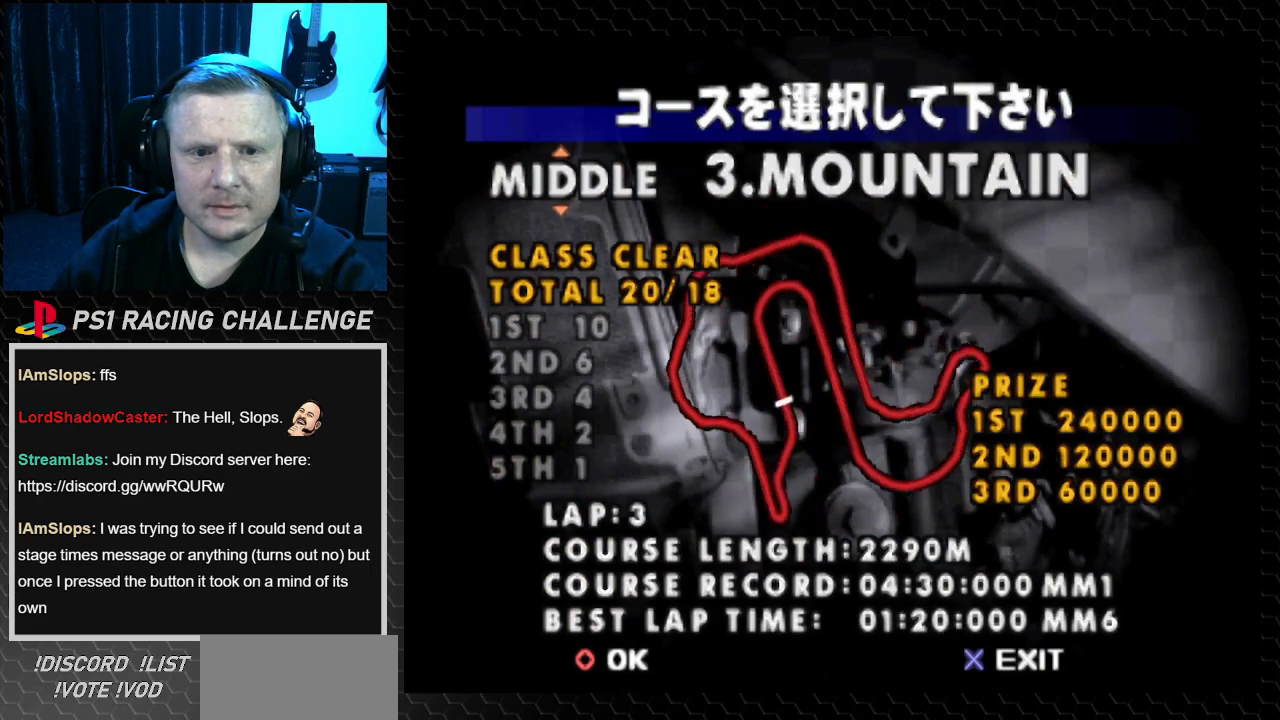
{"buttons": [], "events": [[233, "CIRCLE", "down"], [400, "CIRCLE", "up"]]}
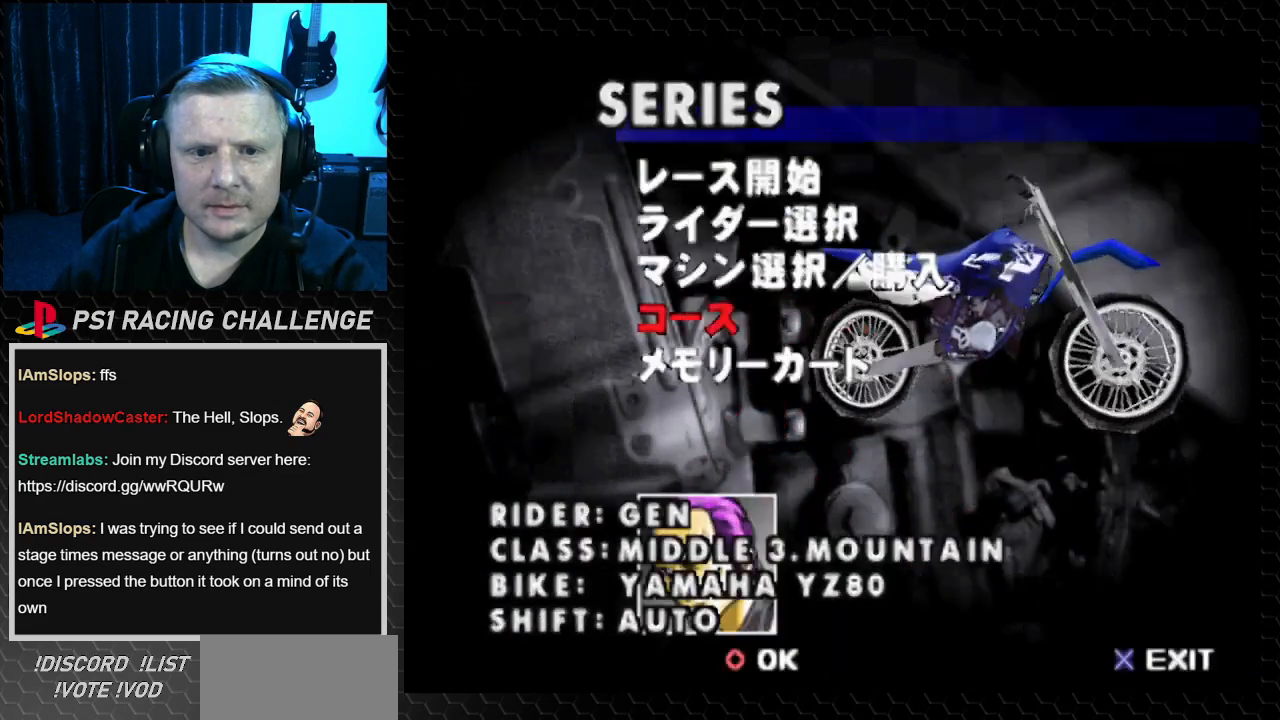
{"buttons": [], "events": []}
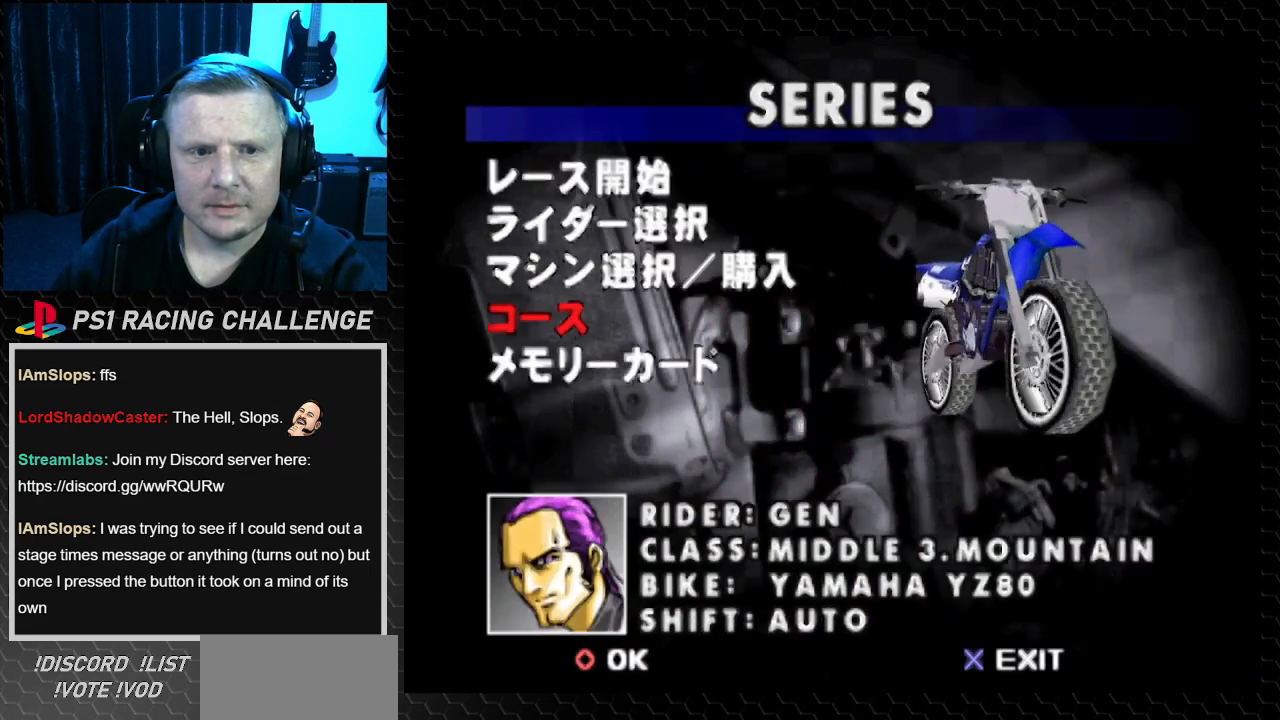
{"buttons": ["DPAD_UP"], "events": [[33, "DPAD_UP", "down"], [100, "DPAD_UP", "up"], [233, "DPAD_UP", "down"], [334, "DPAD_UP", "up"], [400, "DPAD_UP", "down"]]}
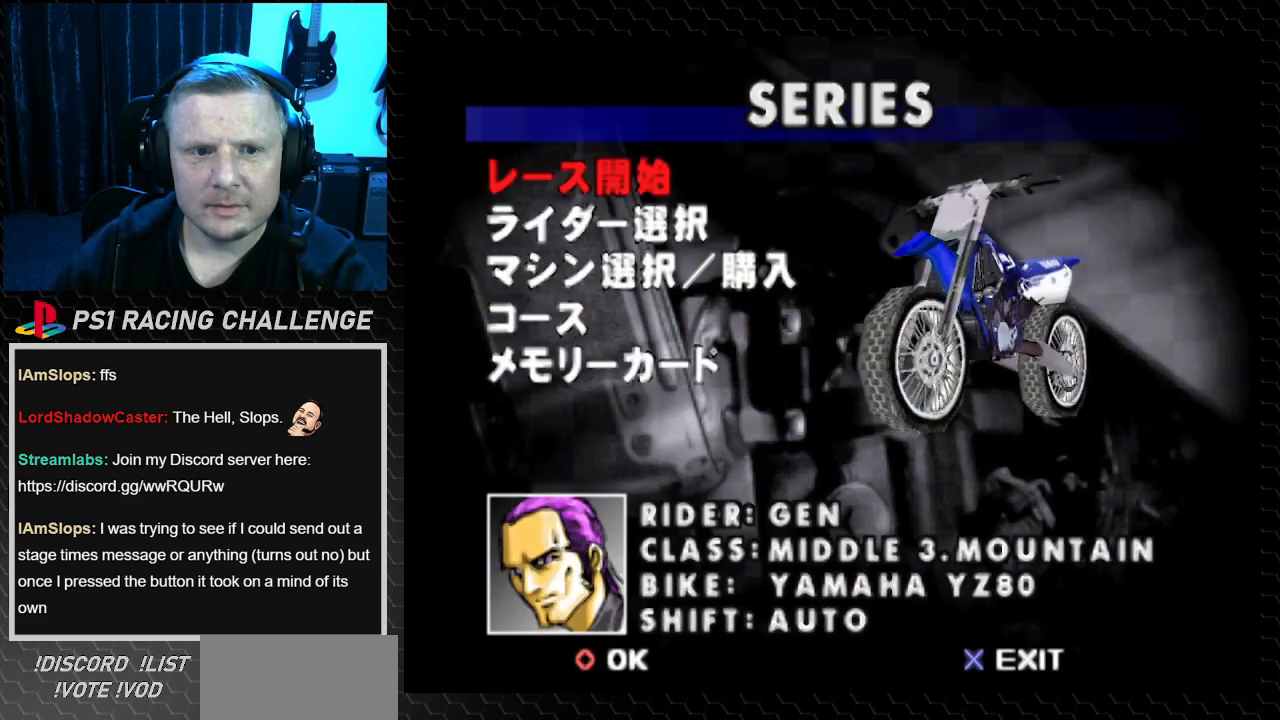
{"buttons": ["CIRCLE"], "events": [[34, "DPAD_UP", "up"], [401, "CIRCLE", "down"]]}
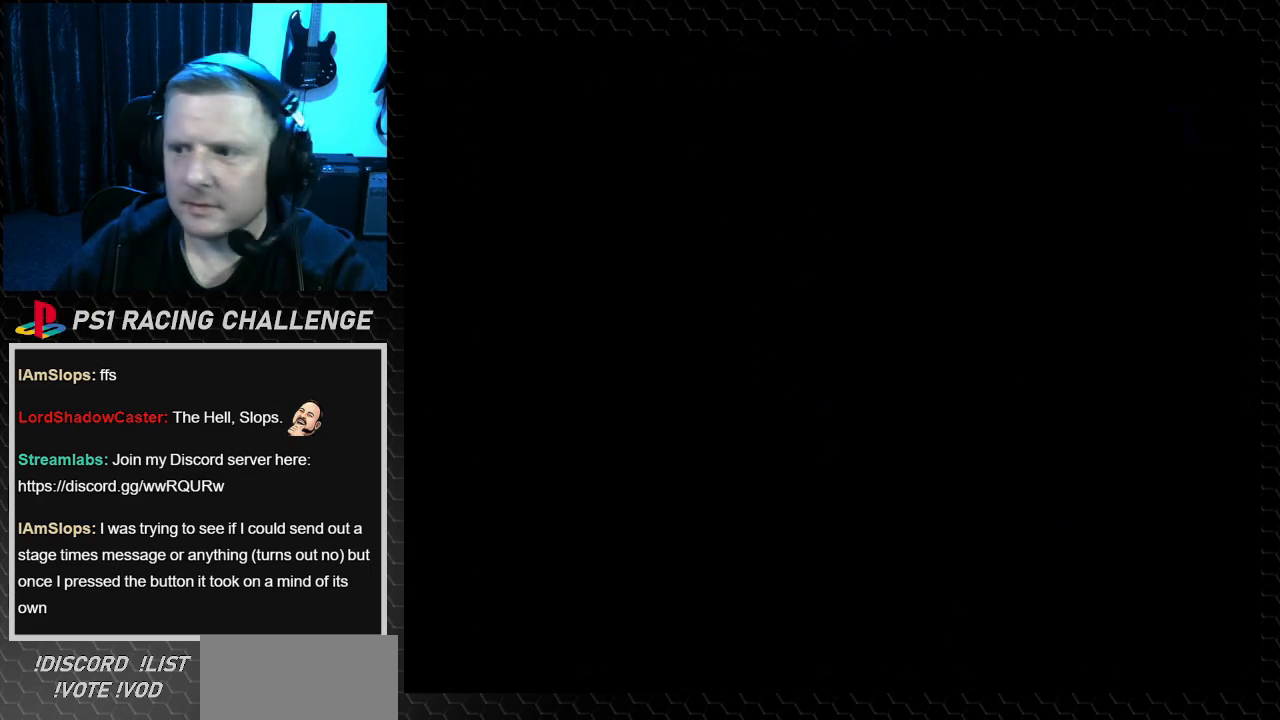
{"buttons": [], "events": [[67, "CIRCLE", "up"]]}